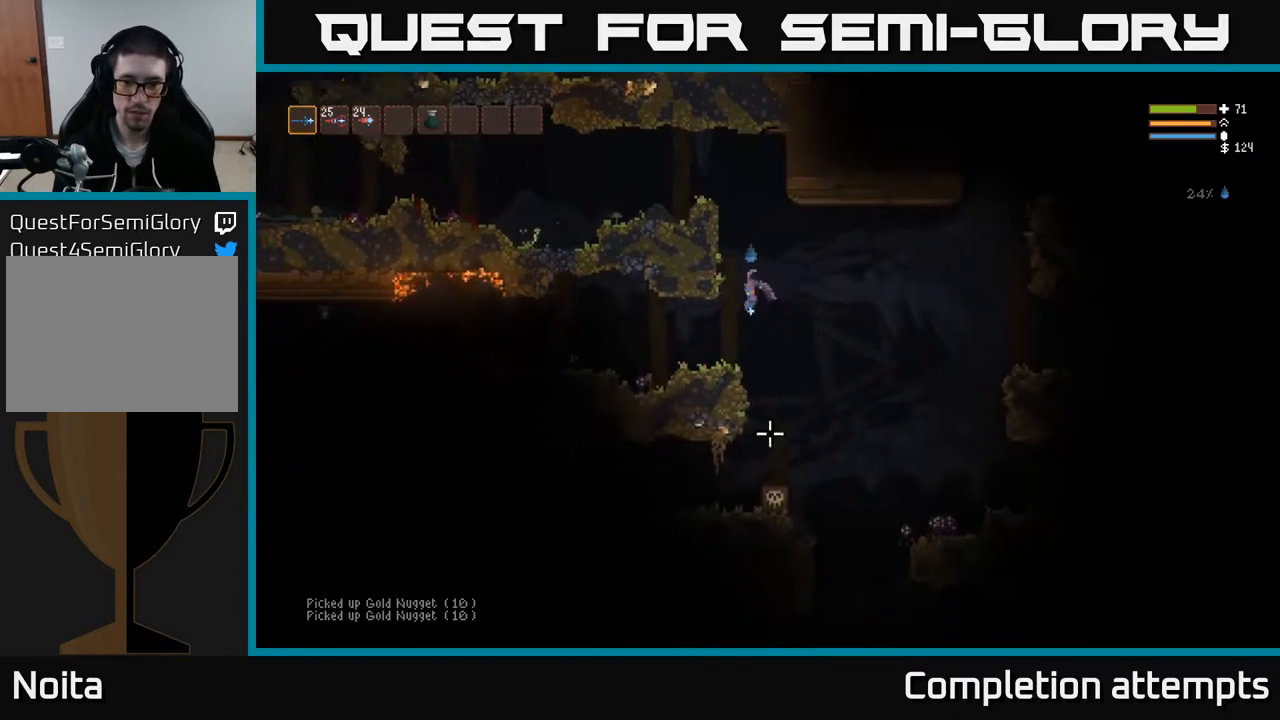
Gameplay with a controller (Xbox layout); each line is a JSON object with the inputs held at the frame after it. "events" lists button and stick changes between this image and that frame as [ms after this image, input, new state], when the widget could be followed in between.
{"buttons": ["R2"], "left_stick": "right", "right_stick": "down-right", "events": [[33, "right_stick", "down-right"], [100, "L2", "down"], [133, "R2", "down"], [233, "L2", "up"], [267, "left_stick", "center"], [300, "R2", "up"], [367, "left_stick", "right"], [500, "R2", "down"]]}
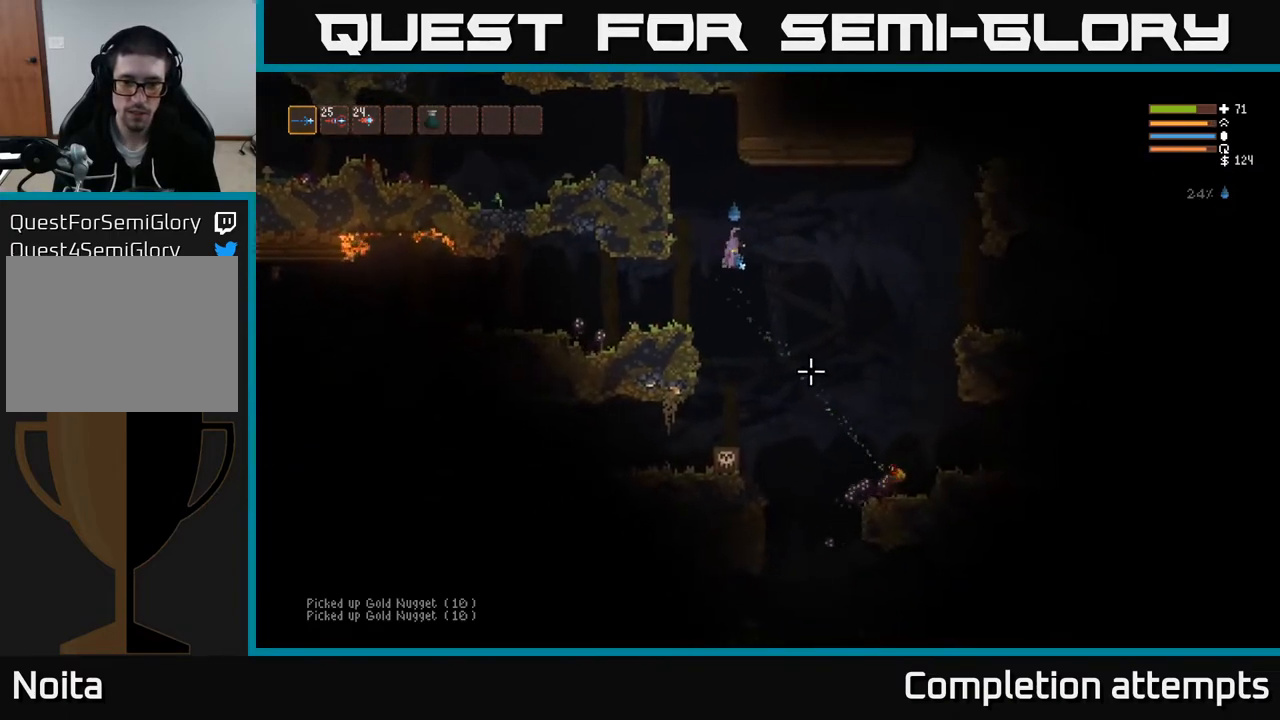
{"buttons": ["L2", "R2"], "left_stick": "right", "right_stick": "down", "events": [[83, "L2", "down"], [150, "right_stick", "down"], [217, "L2", "up"], [267, "left_stick", "center"], [467, "left_stick", "right"], [483, "L2", "down"]]}
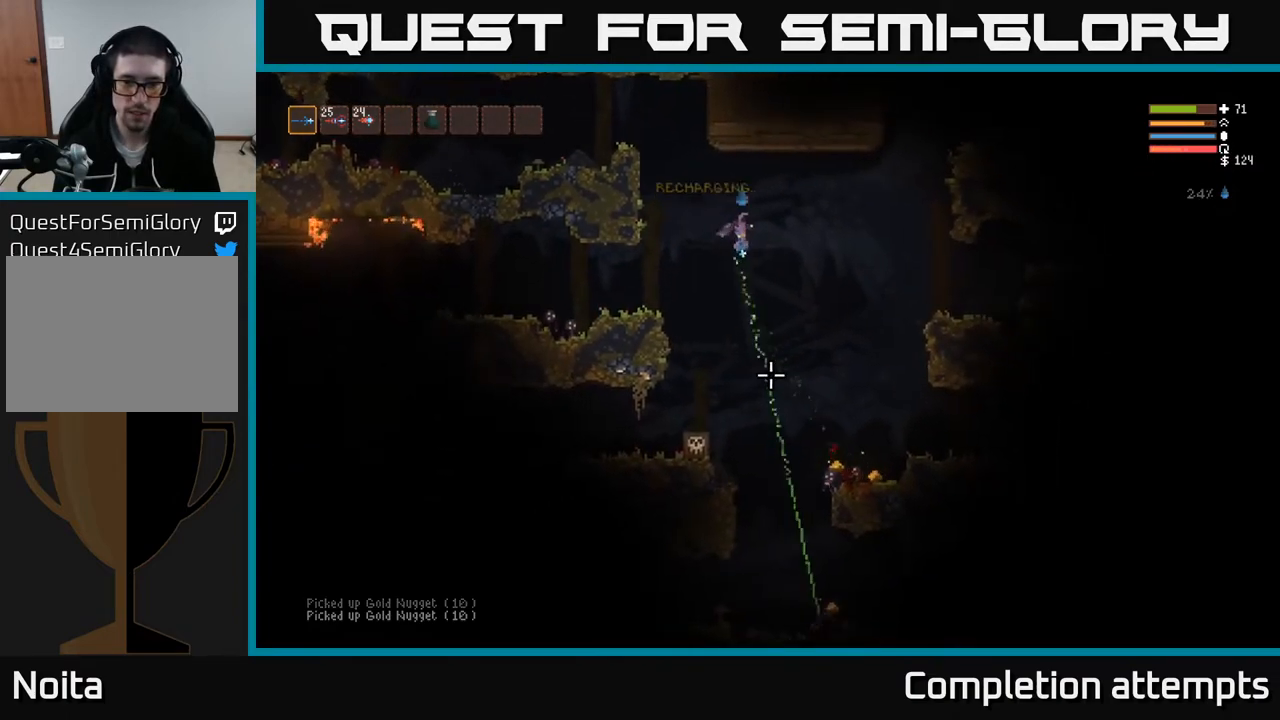
{"buttons": ["R2"], "left_stick": "center", "right_stick": "down", "events": [[133, "L2", "up"], [200, "left_stick", "center"], [250, "left_stick", "right"], [433, "left_stick", "center"]]}
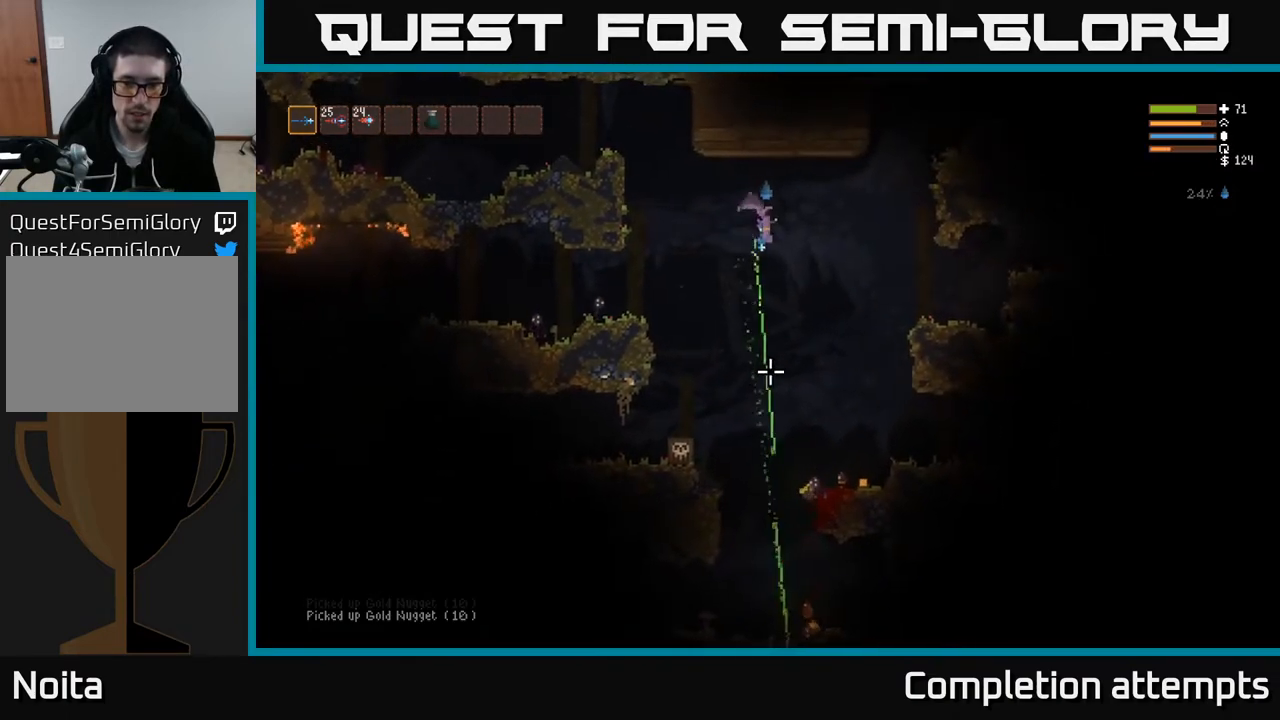
{"buttons": ["L2", "R2"], "left_stick": "right", "right_stick": "down", "events": [[233, "L2", "down"], [383, "L2", "up"], [417, "left_stick", "right"], [467, "L2", "down"]]}
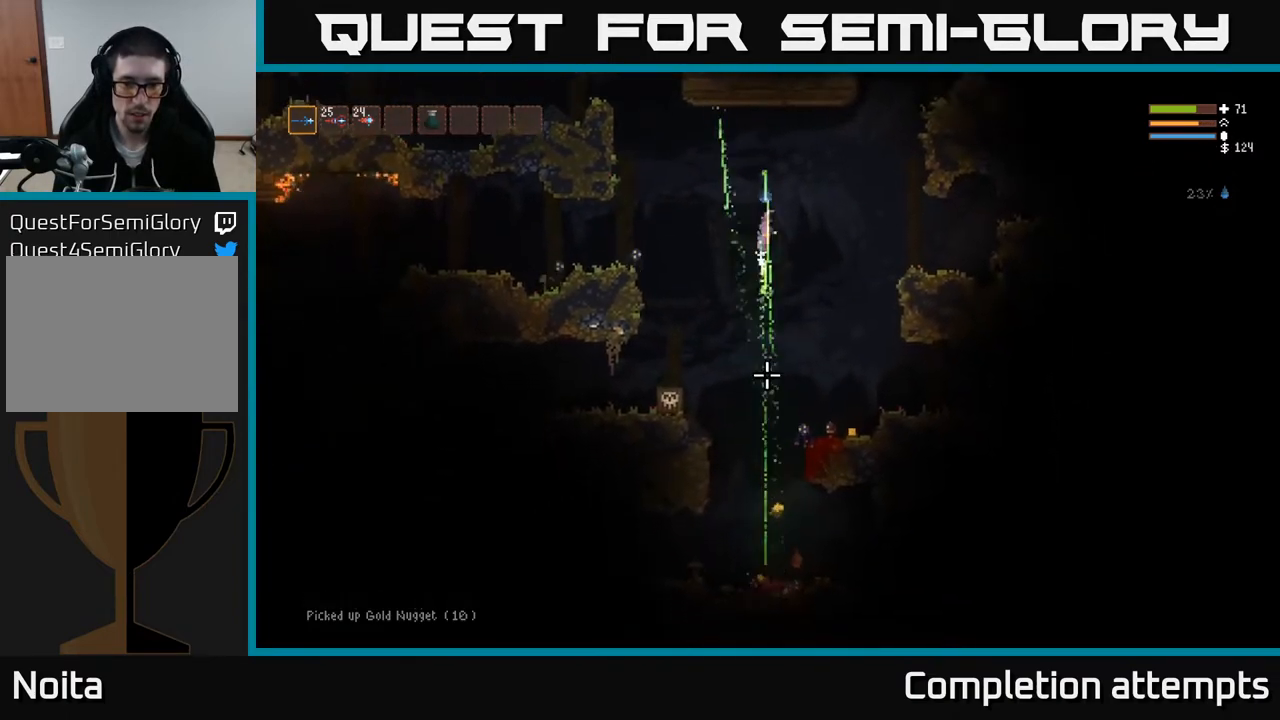
{"buttons": ["R2"], "left_stick": "center", "right_stick": "down", "events": [[100, "L2", "up"], [117, "left_stick", "center"], [267, "left_stick", "right"], [300, "L2", "down"], [450, "L2", "up"], [450, "left_stick", "center"]]}
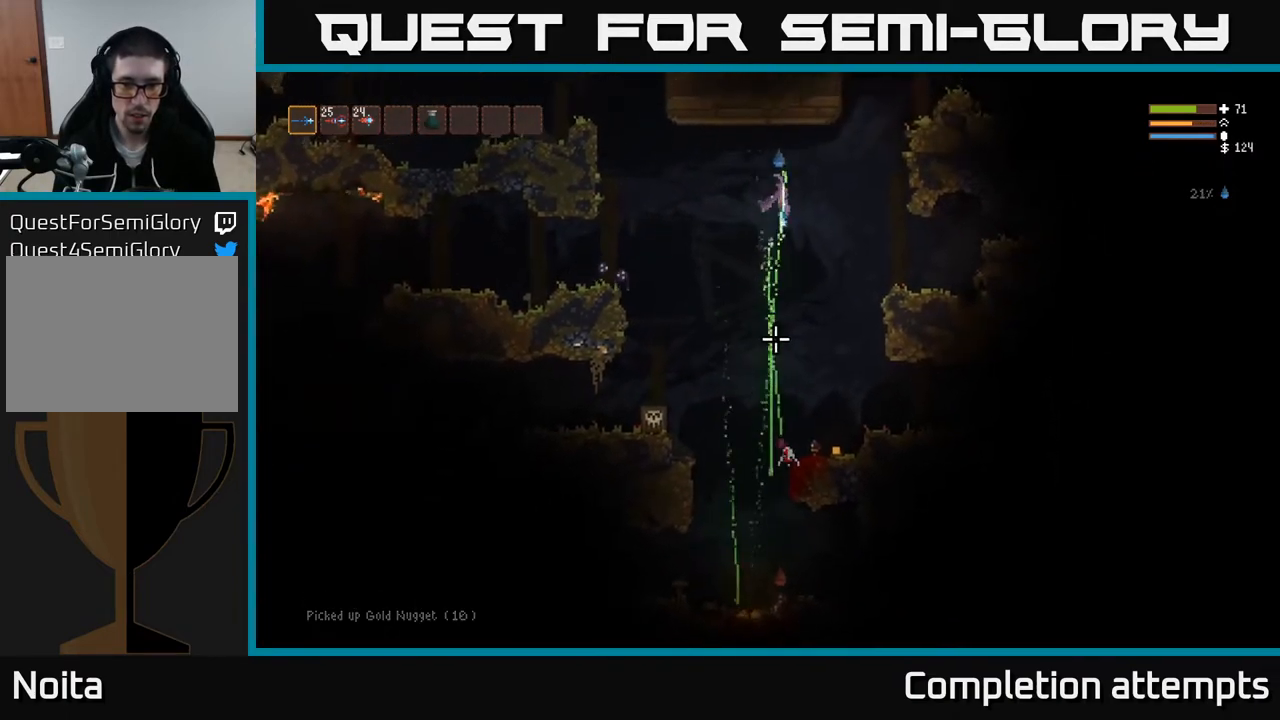
{"buttons": ["R2"], "left_stick": "center", "right_stick": "down", "events": [[100, "left_stick", "right"], [300, "left_stick", "center"]]}
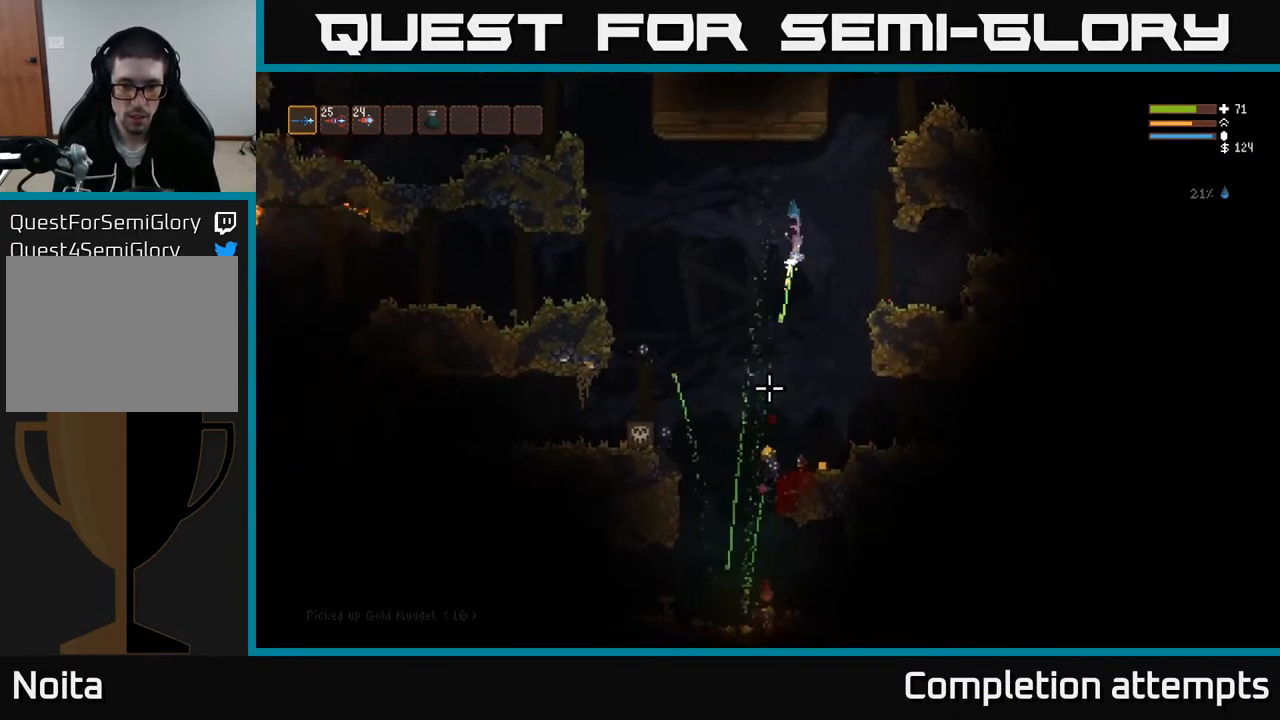
{"buttons": [], "left_stick": "right", "right_stick": "down", "events": [[117, "L2", "down"], [283, "L2", "up"], [400, "R2", "up"], [450, "left_stick", "right"]]}
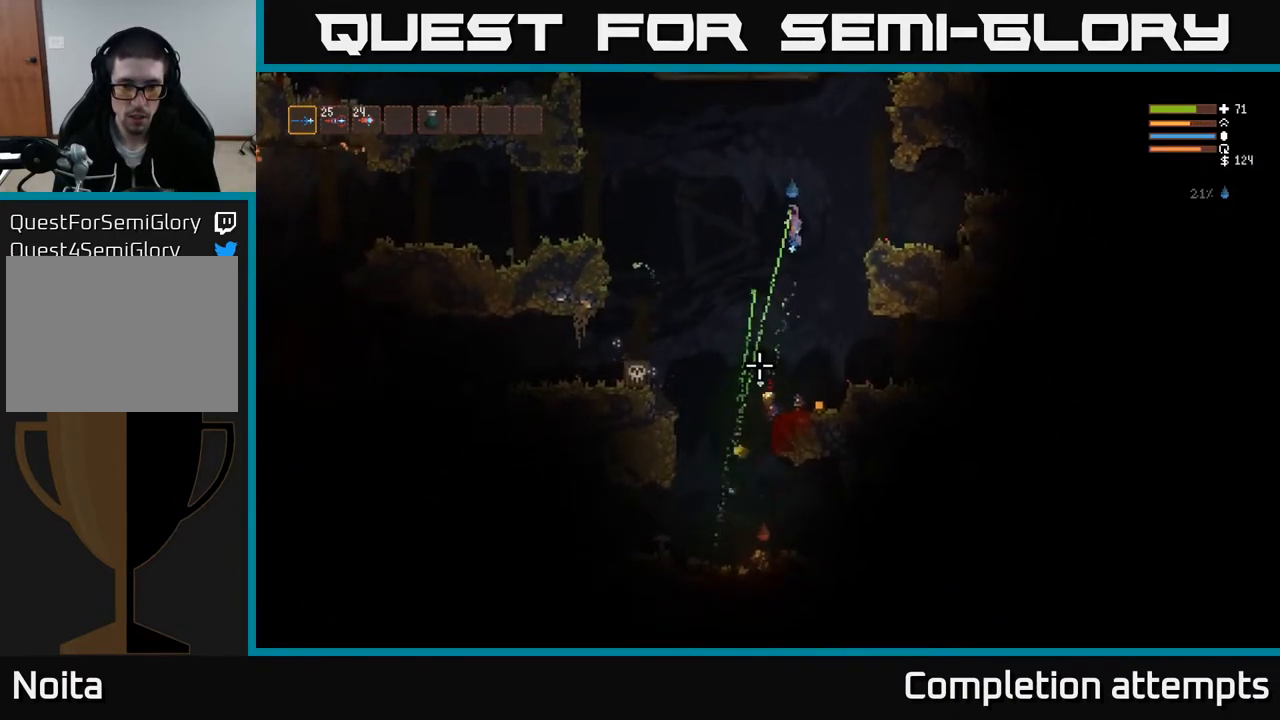
{"buttons": [], "left_stick": "left", "right_stick": "down-left", "events": [[117, "R2", "down"], [117, "left_stick", "center"], [250, "R2", "up"], [250, "left_stick", "right"], [300, "right_stick", "down-left"], [383, "left_stick", "center"], [450, "left_stick", "left"]]}
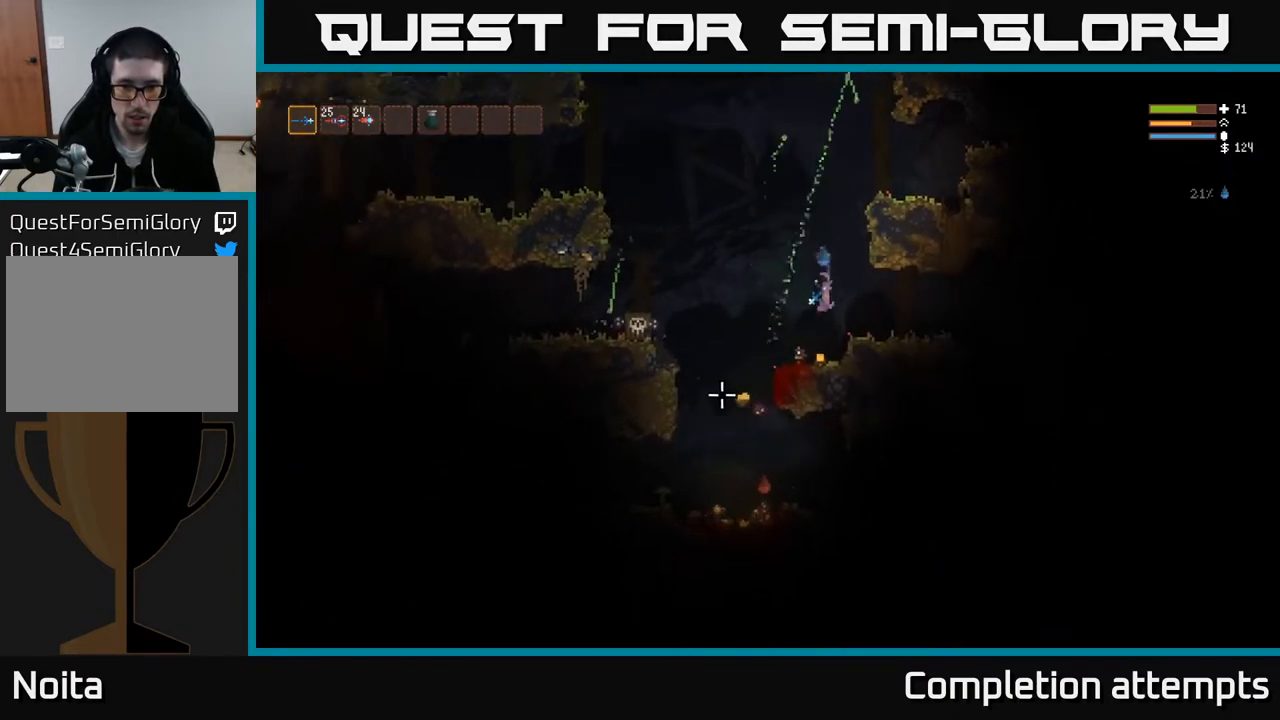
{"buttons": ["L2", "R2"], "left_stick": "center", "right_stick": "left", "events": [[133, "L2", "down"], [217, "right_stick", "left"], [350, "R2", "down"], [450, "left_stick", "center"]]}
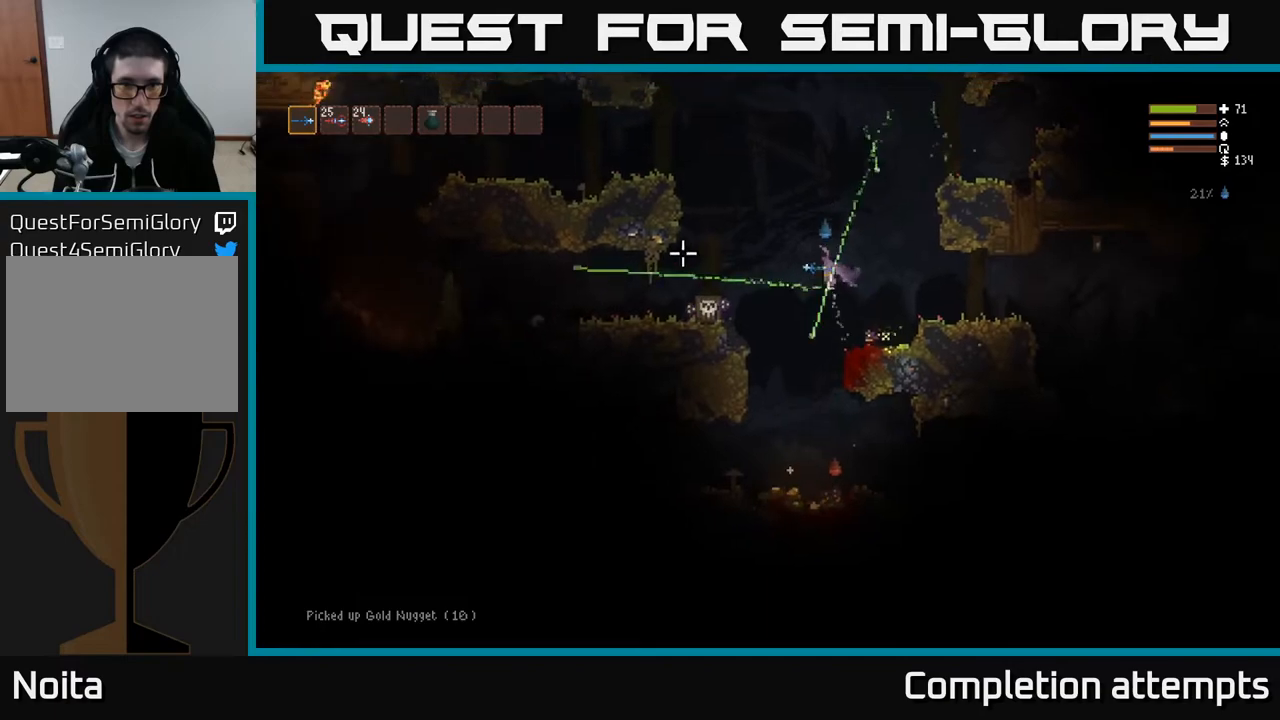
{"buttons": ["L2", "R2"], "left_stick": "right", "right_stick": "down-left", "events": [[50, "L2", "up"], [100, "right_stick", "down-left"], [183, "L2", "down"], [400, "left_stick", "right"]]}
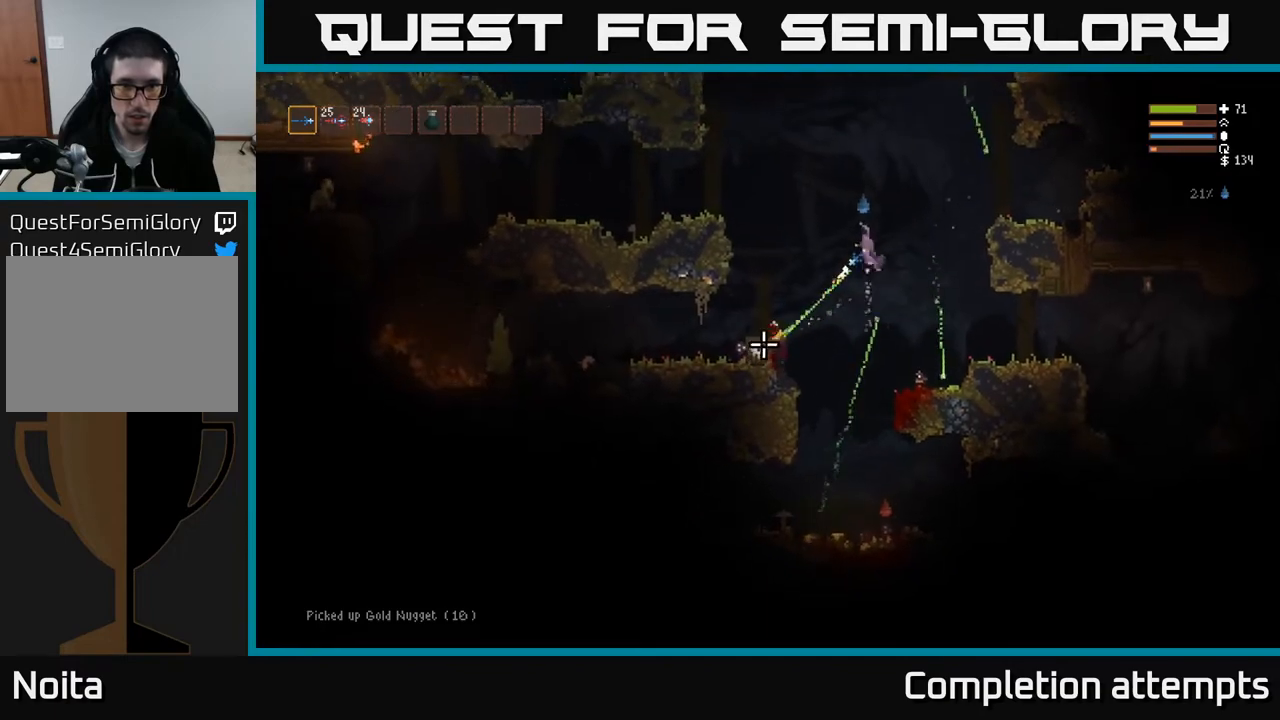
{"buttons": ["R2"], "left_stick": "center", "right_stick": "down-left", "events": [[33, "left_stick", "center"], [100, "R2", "up"], [117, "left_stick", "left"], [150, "L2", "up"], [367, "R2", "down"], [467, "left_stick", "center"]]}
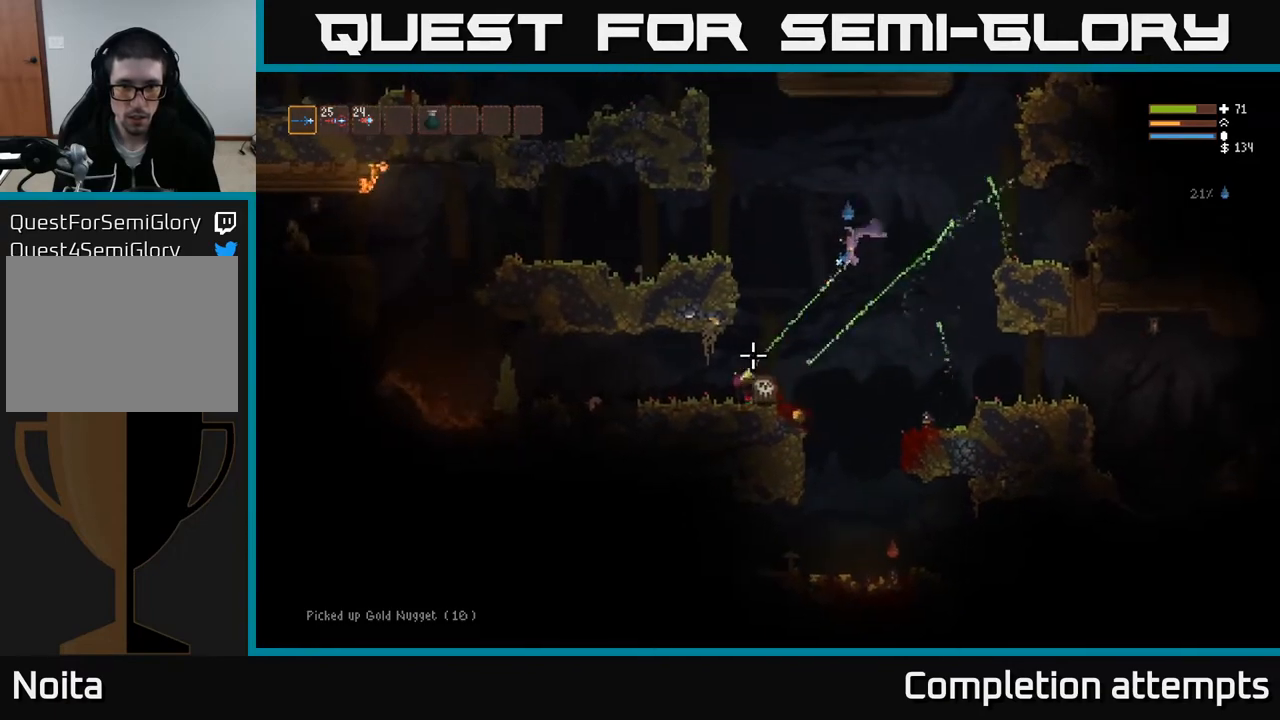
{"buttons": [], "left_stick": "left", "right_stick": "down", "events": [[17, "R2", "up"], [383, "left_stick", "left"], [433, "right_stick", "down"]]}
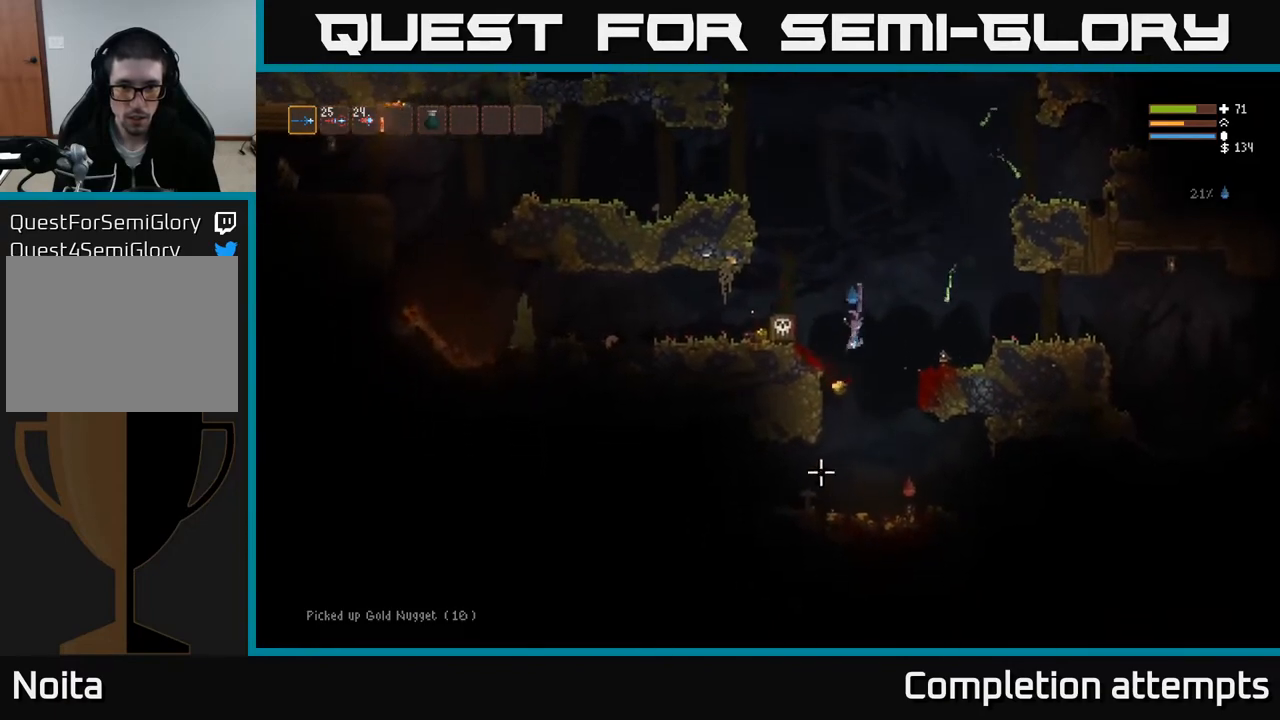
{"buttons": ["L2", "R2"], "left_stick": "up-right", "right_stick": "down-right", "events": [[33, "left_stick", "center"], [83, "left_stick", "right"], [167, "left_stick", "center"], [300, "left_stick", "right"], [300, "right_stick", "right"], [333, "L2", "down"], [433, "R2", "down"], [450, "left_stick", "up-right"], [450, "right_stick", "down-right"]]}
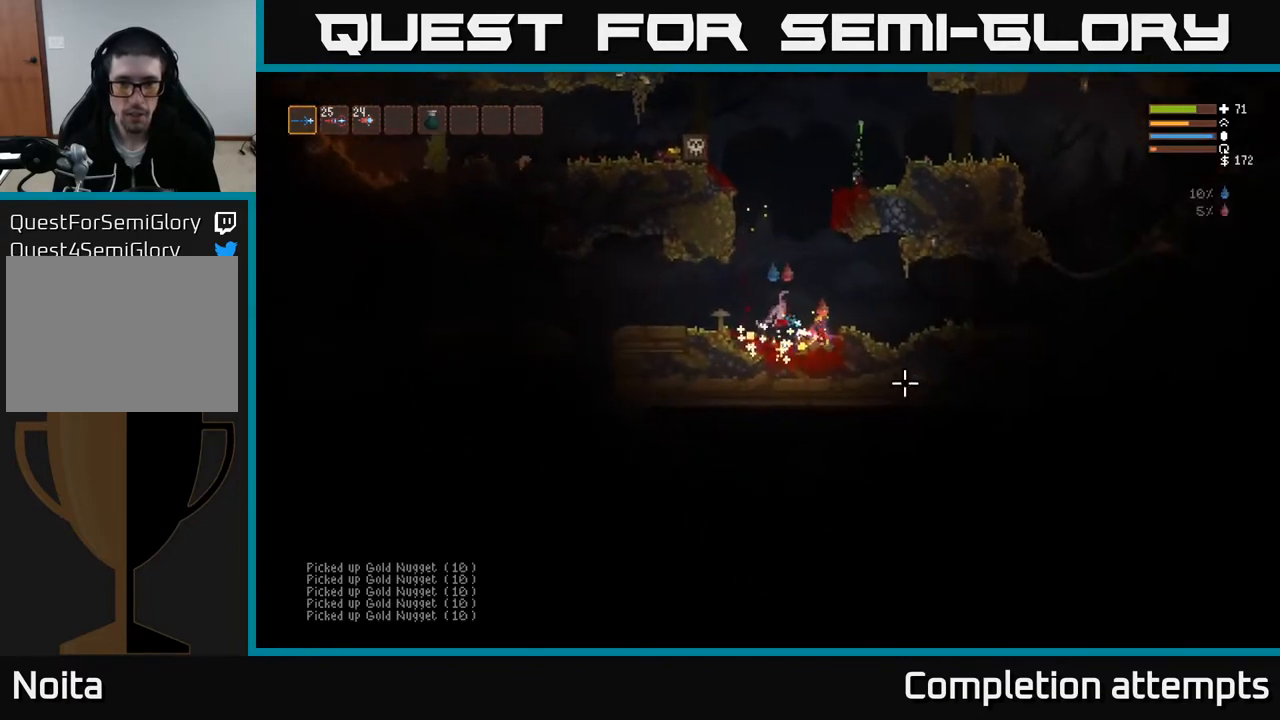
{"buttons": [], "left_stick": "right", "right_stick": "down-right", "events": [[83, "R2", "up"], [133, "left_stick", "right"], [250, "L2", "up"], [267, "right_stick", "down"], [300, "left_stick", "center"], [400, "left_stick", "right"], [467, "right_stick", "down-right"]]}
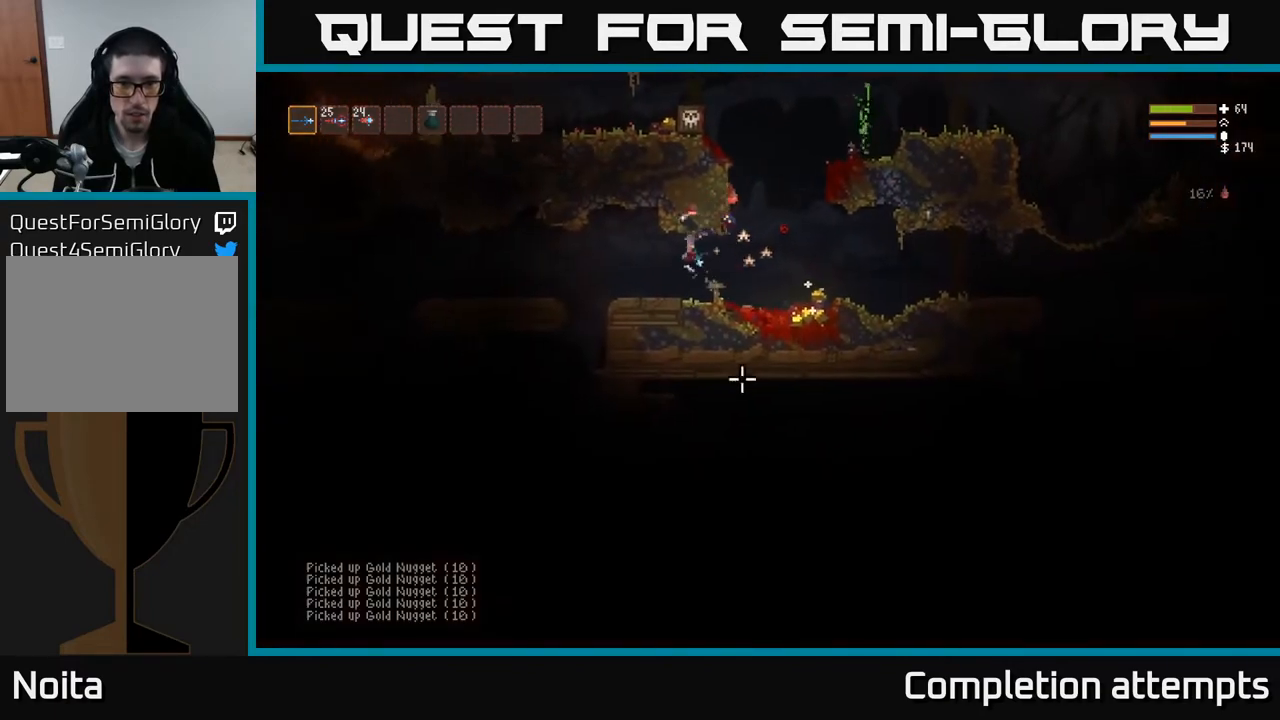
{"buttons": [], "left_stick": "right", "right_stick": "down-right", "events": [[17, "right_stick", "right"], [217, "L2", "down"], [300, "right_stick", "down-right"], [333, "R2", "down"], [383, "L2", "up"], [417, "R2", "up"]]}
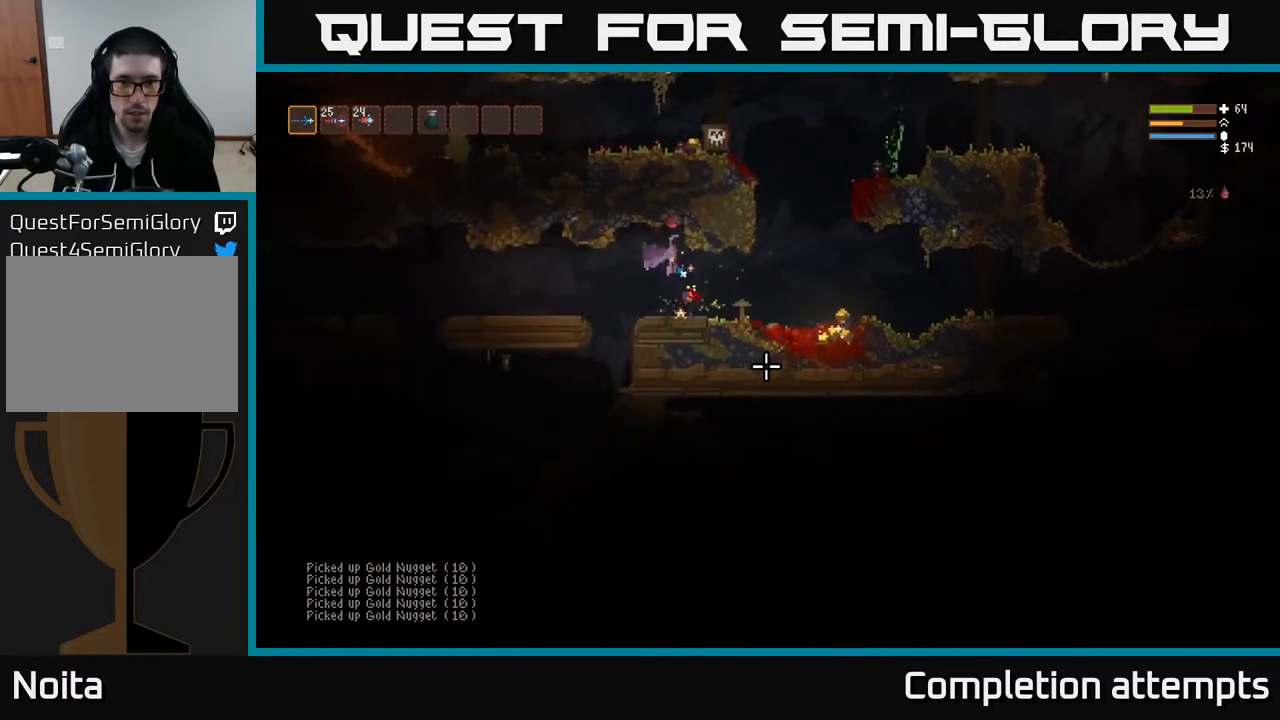
{"buttons": [], "left_stick": "right", "right_stick": "right", "events": [[83, "right_stick", "down"], [367, "right_stick", "right"]]}
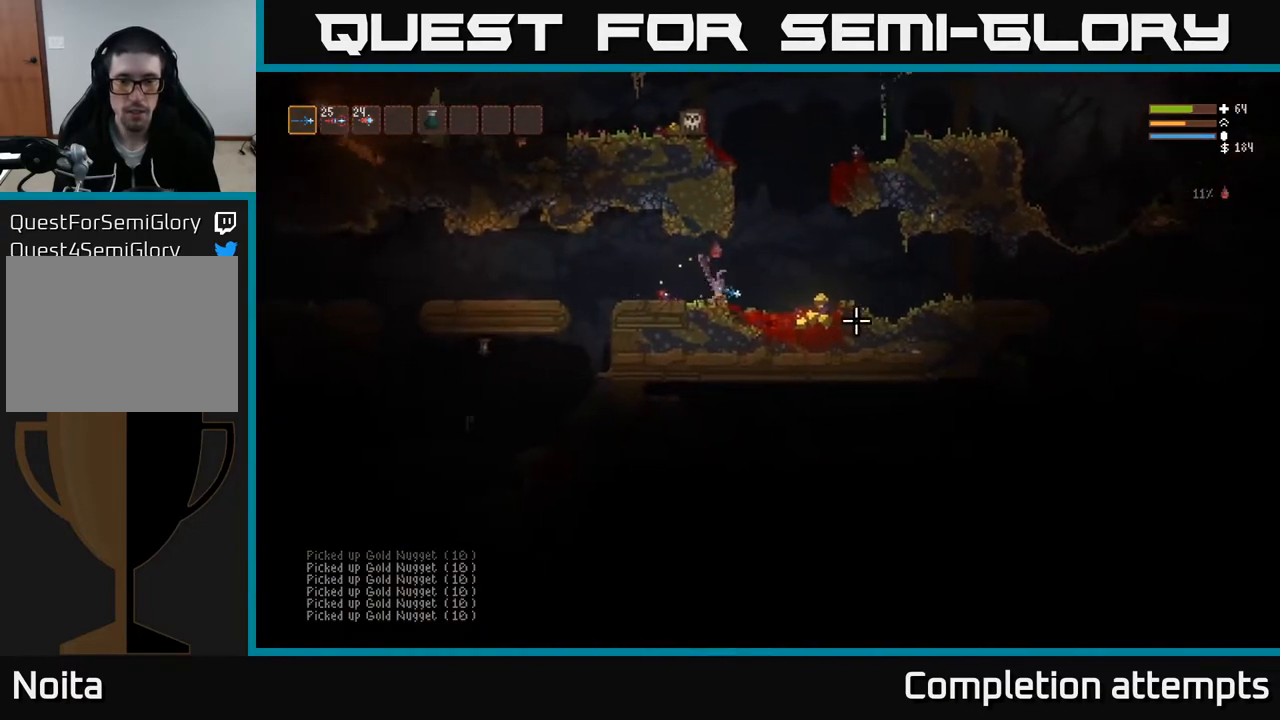
{"buttons": [], "left_stick": "right", "right_stick": "center", "events": [[17, "L2", "down"], [83, "L2", "up"], [317, "right_stick", "center"]]}
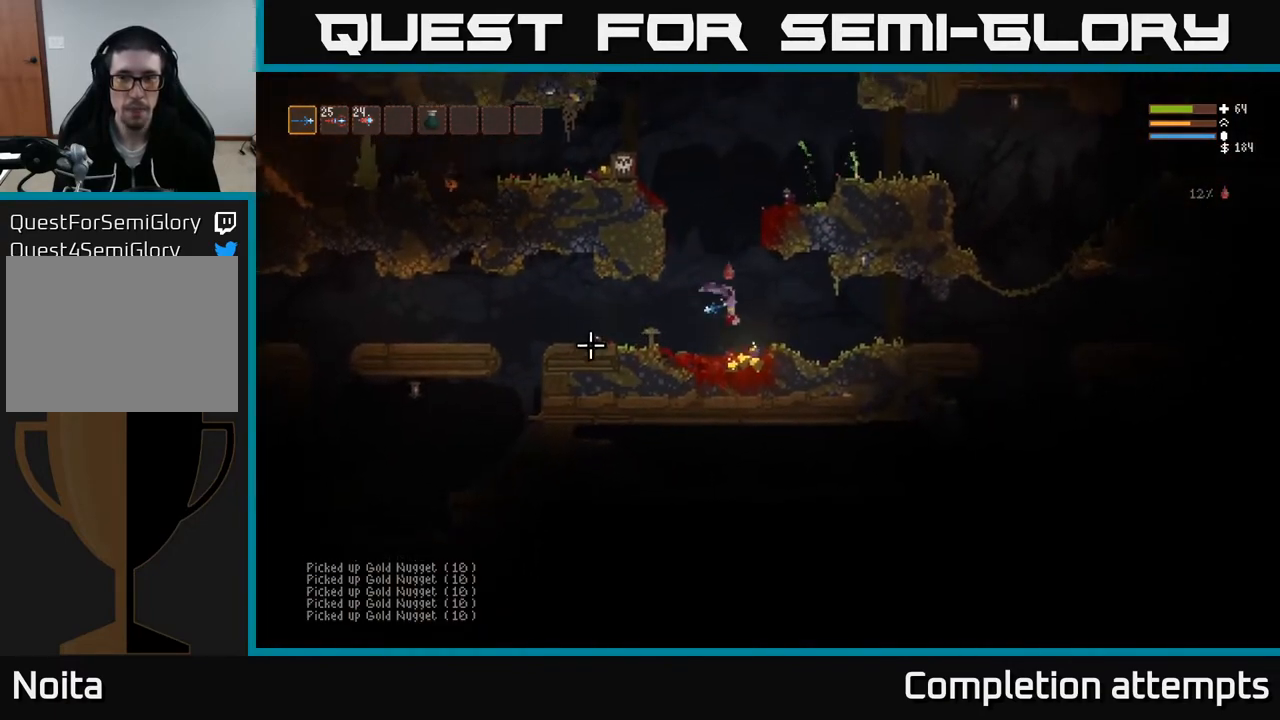
{"buttons": ["L2"], "left_stick": "center", "right_stick": "up-left", "events": [[83, "right_stick", "up-left"], [183, "left_stick", "left"], [250, "L2", "down"], [383, "left_stick", "center"]]}
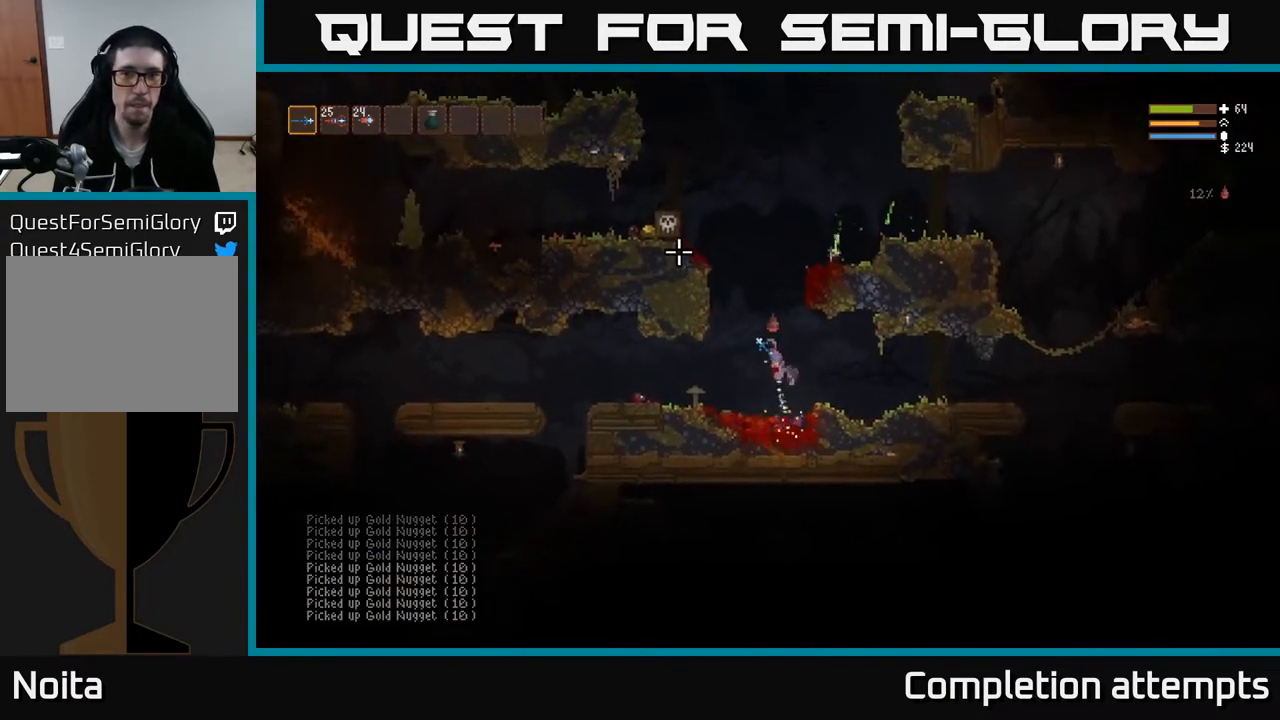
{"buttons": ["L2"], "left_stick": "left", "right_stick": "up-left", "events": [[167, "left_stick", "left"], [383, "left_stick", "center"], [483, "left_stick", "left"]]}
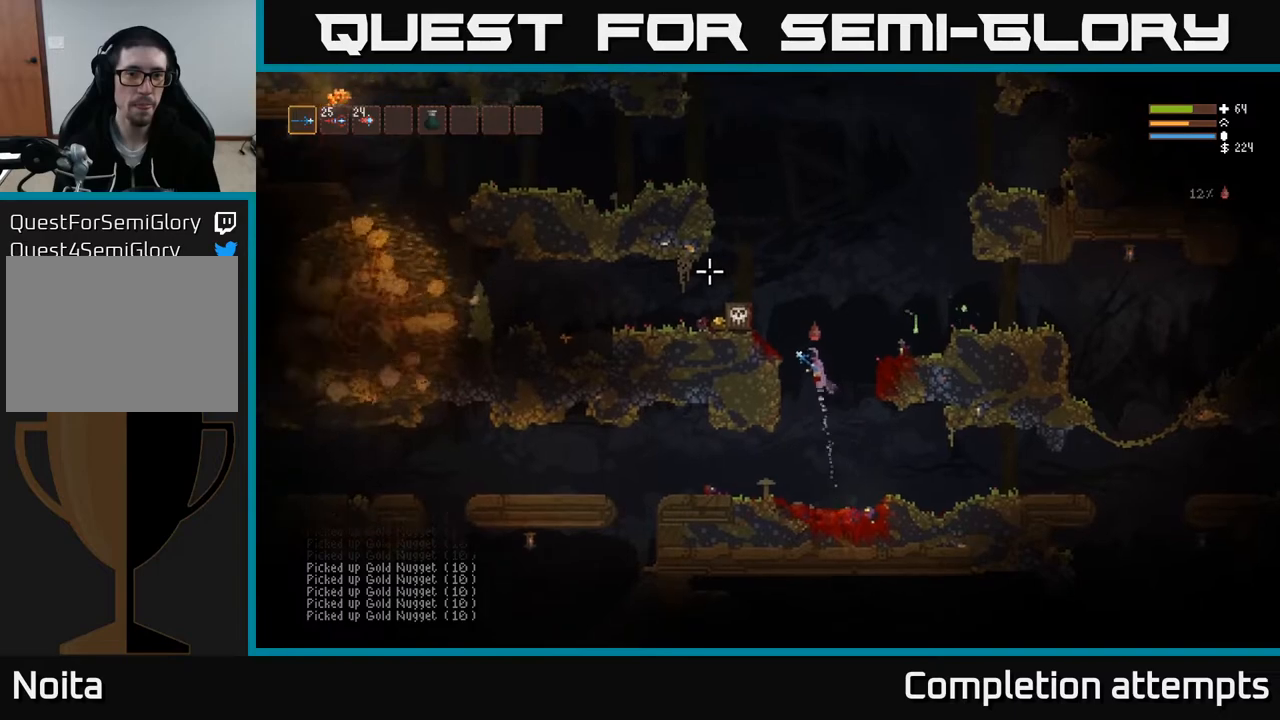
{"buttons": [], "left_stick": "left", "right_stick": "up-left", "events": [[417, "L2", "up"]]}
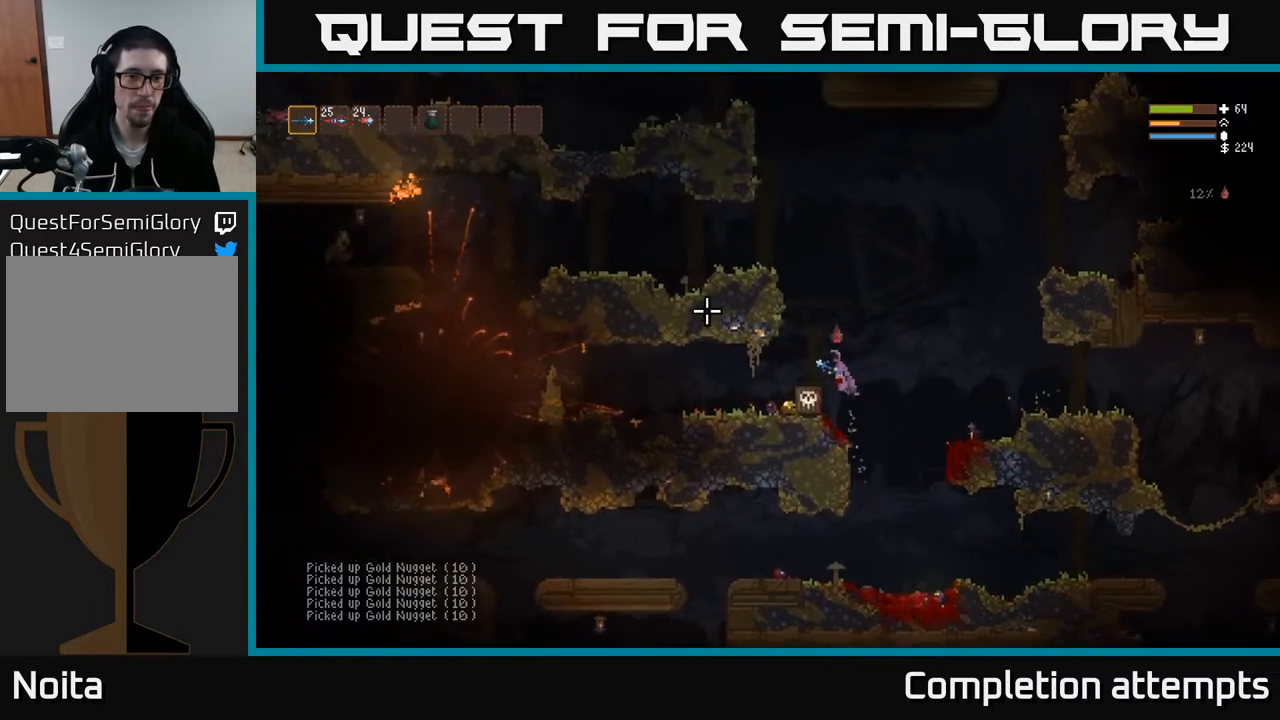
{"buttons": ["L3"], "left_stick": "right", "right_stick": "right", "events": [[267, "right_stick", "up-right"], [433, "left_stick", "right"], [500, "L3", "down"], [500, "right_stick", "right"]]}
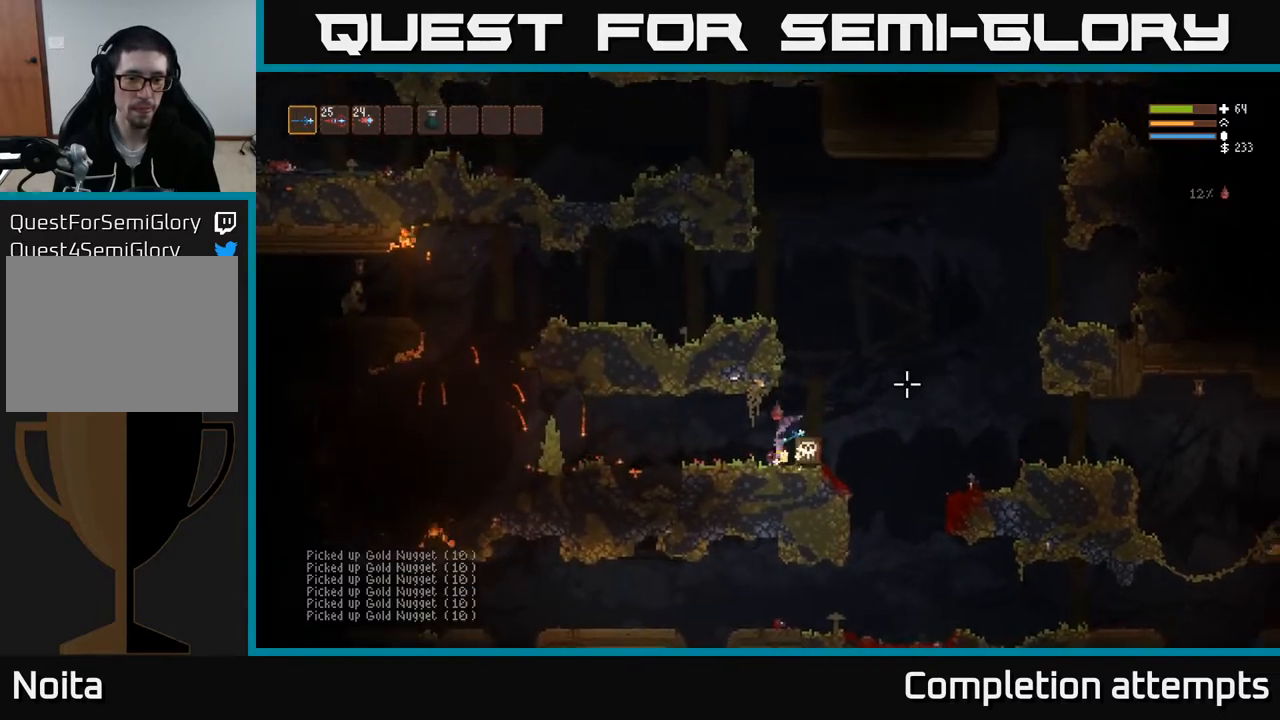
{"buttons": ["L2"], "left_stick": "up-right", "right_stick": "right", "events": [[167, "L3", "up"], [283, "left_stick", "center"], [467, "L2", "down"], [483, "left_stick", "up-right"]]}
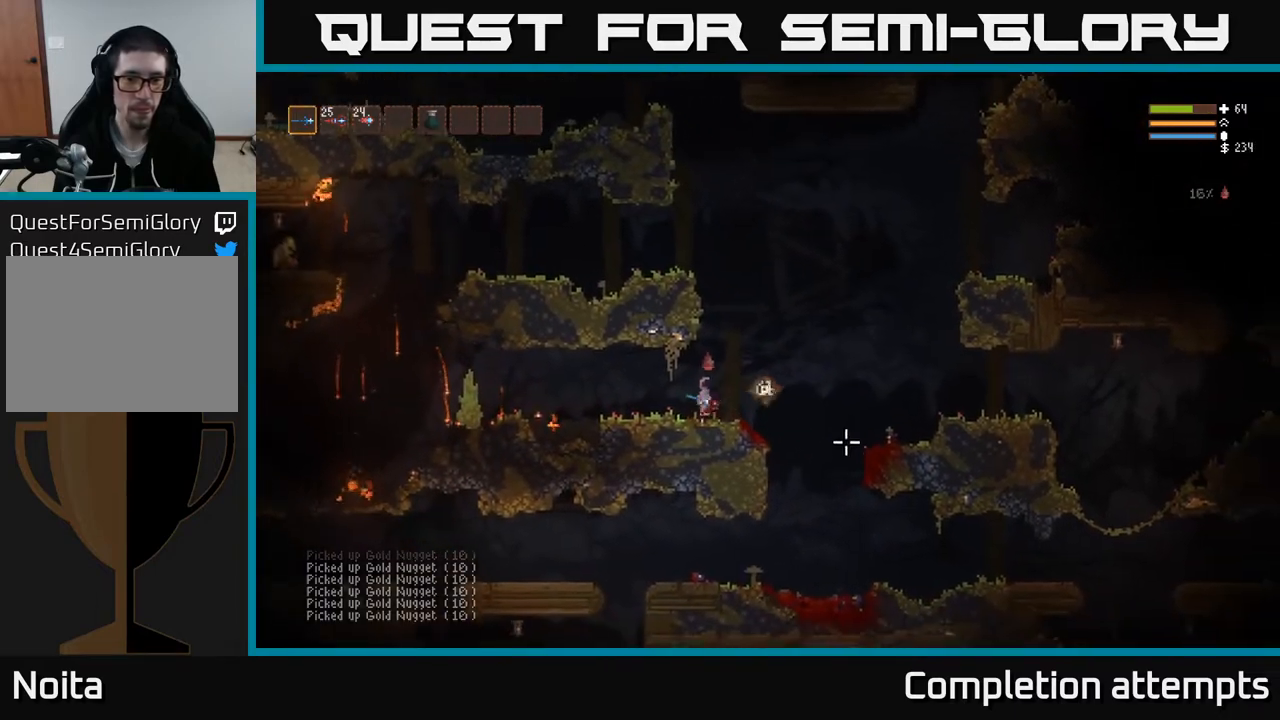
{"buttons": ["L2", "R2"], "left_stick": "left", "right_stick": "down-right", "events": [[250, "R2", "down"], [367, "left_stick", "left"], [383, "right_stick", "down-right"]]}
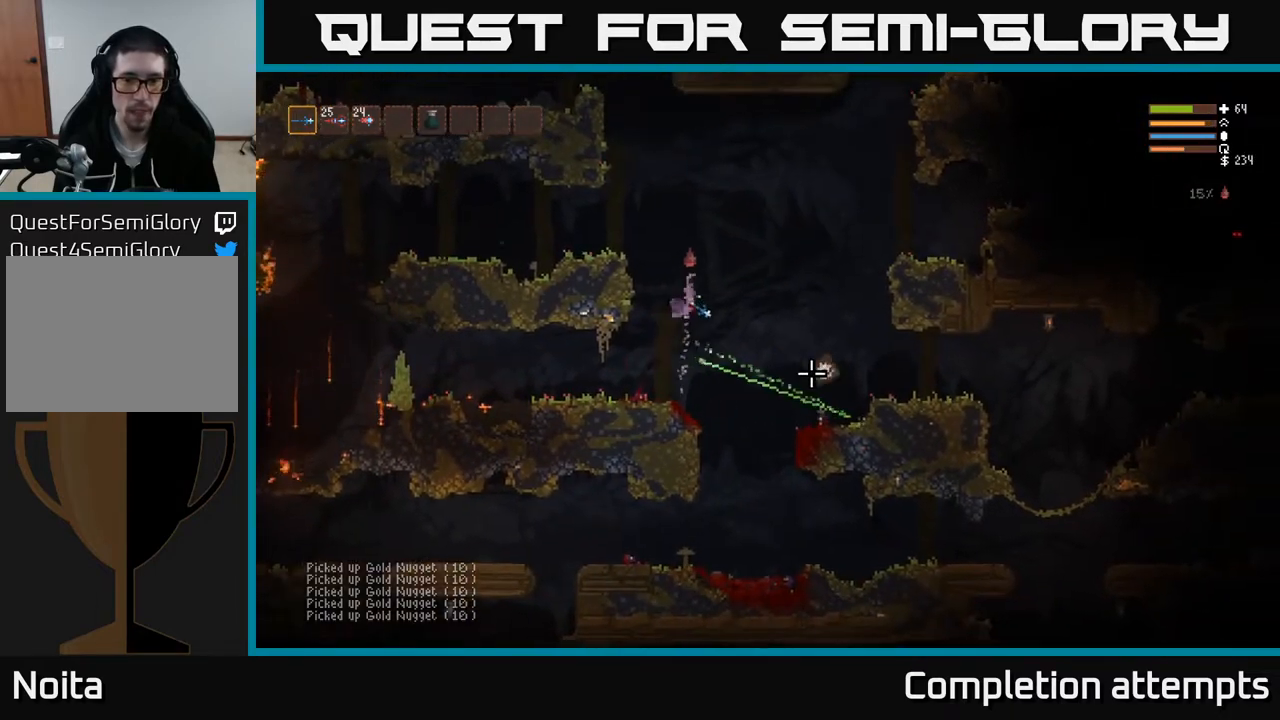
{"buttons": ["L2", "R2"], "left_stick": "left", "right_stick": "down-right", "events": [[17, "left_stick", "center"], [133, "left_stick", "left"], [300, "left_stick", "center"], [483, "left_stick", "left"]]}
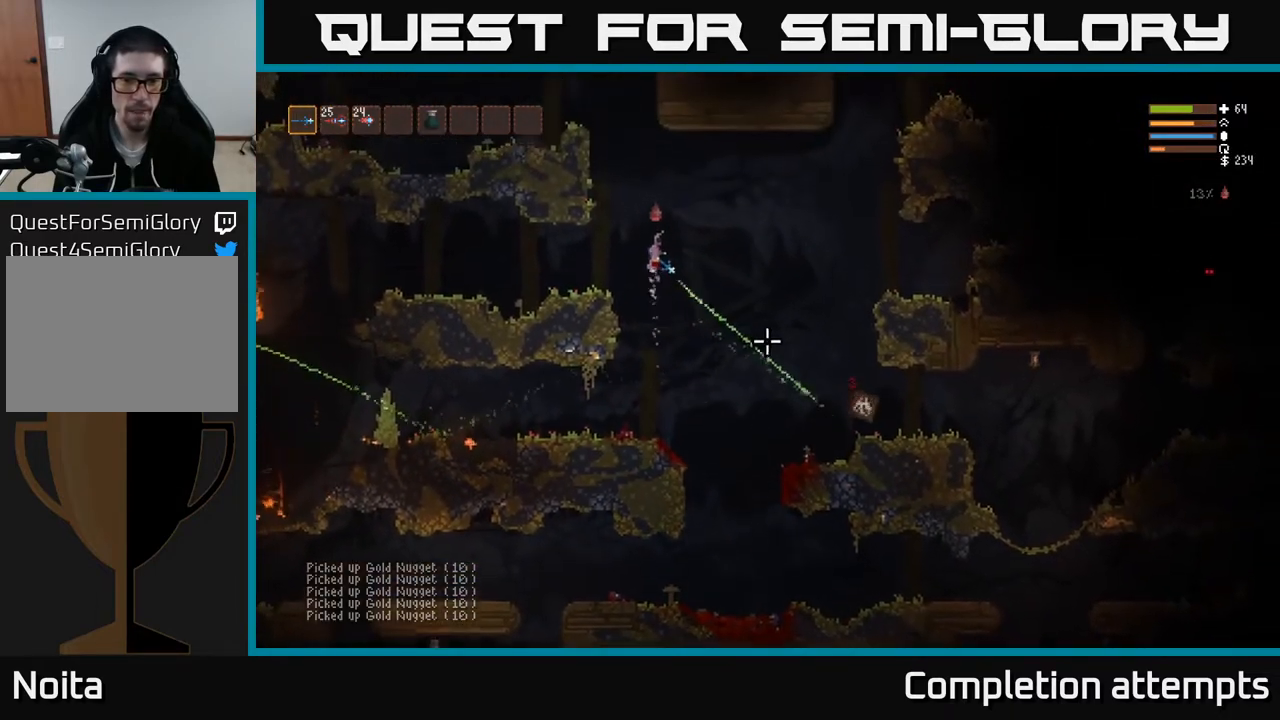
{"buttons": ["R2"], "left_stick": "left", "right_stick": "down-right", "events": [[133, "L2", "up"], [250, "left_stick", "center"], [350, "left_stick", "left"]]}
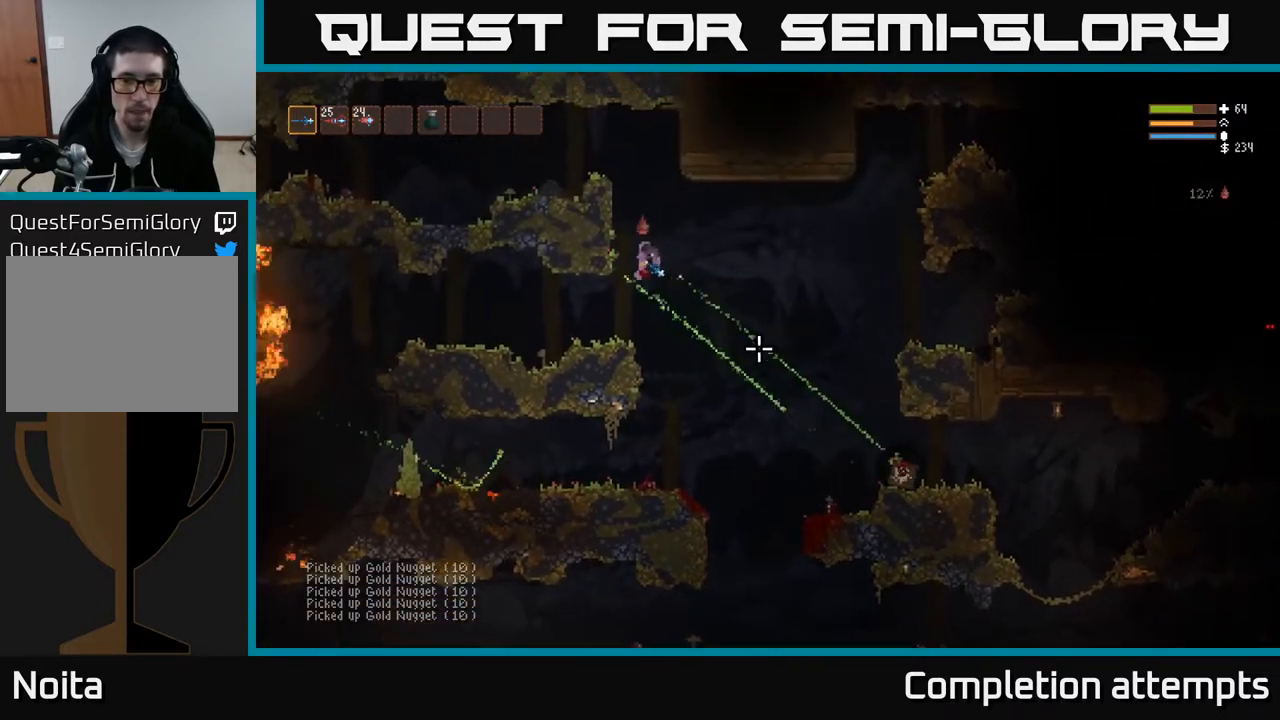
{"buttons": ["L2", "R2"], "left_stick": "right", "right_stick": "down-right", "events": [[50, "left_stick", "center"], [217, "R2", "up"], [400, "L2", "down"], [417, "left_stick", "right"], [500, "R2", "down"]]}
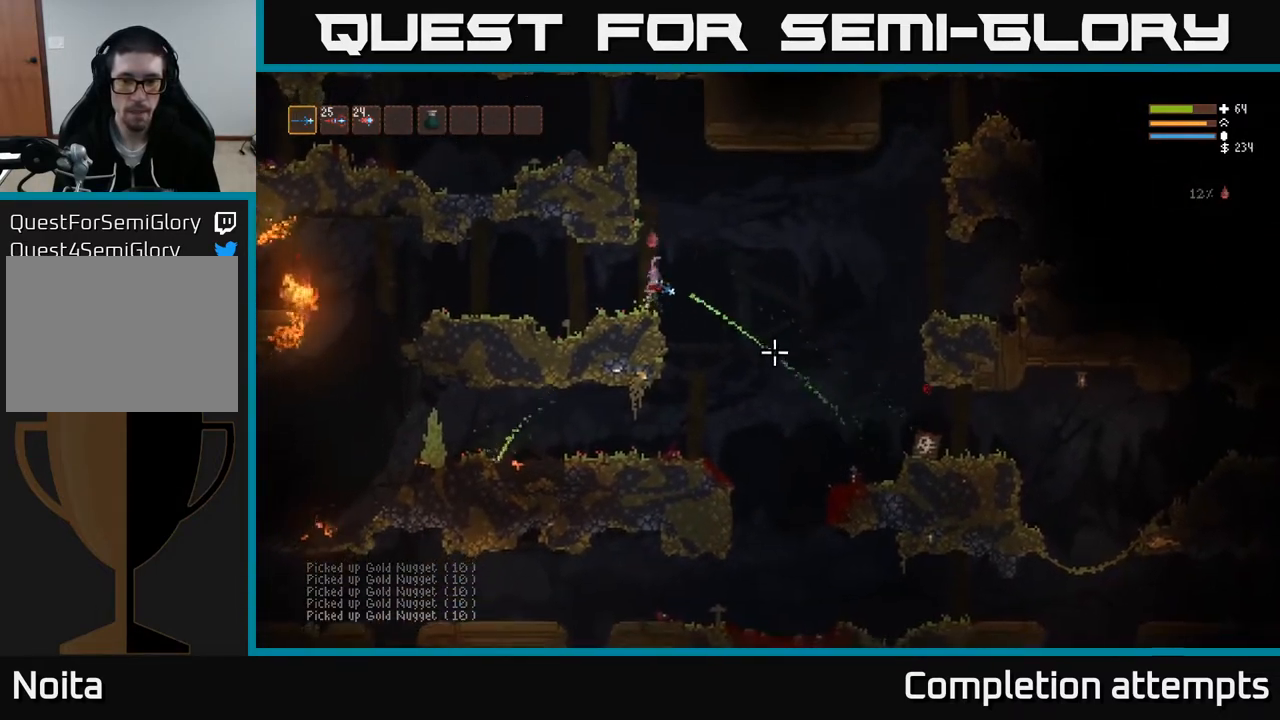
{"buttons": ["L2"], "left_stick": "left", "right_stick": "down-right", "events": [[33, "L2", "up"], [67, "left_stick", "center"], [117, "R2", "up"], [267, "R2", "down"], [367, "R2", "up"], [417, "left_stick", "left"], [483, "L2", "down"]]}
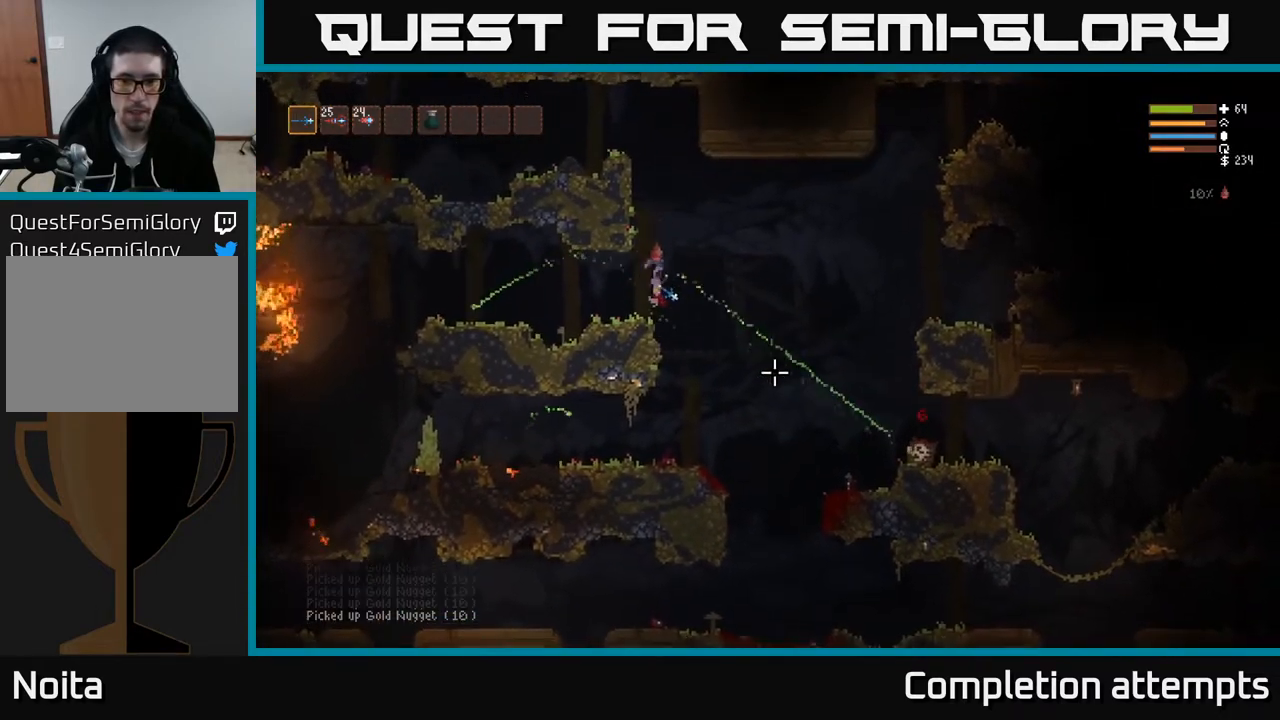
{"buttons": ["R2"], "left_stick": "center", "right_stick": "down-right", "events": [[83, "left_stick", "center"], [133, "L2", "up"], [133, "R2", "down"], [233, "R2", "up"], [467, "R2", "down"]]}
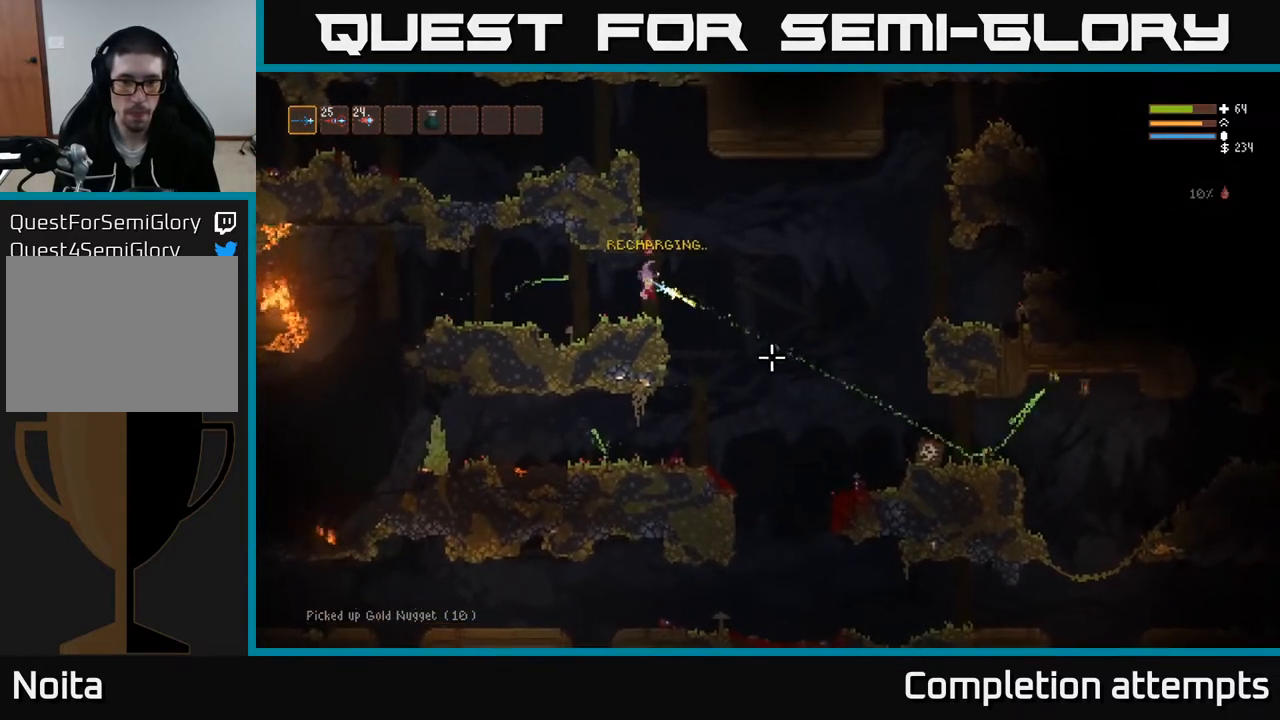
{"buttons": [], "left_stick": "center", "right_stick": "down-right", "events": [[50, "R2", "up"], [250, "L2", "down"], [283, "left_stick", "right"], [350, "R2", "down"], [367, "L2", "up"], [383, "left_stick", "center"], [450, "R2", "up"]]}
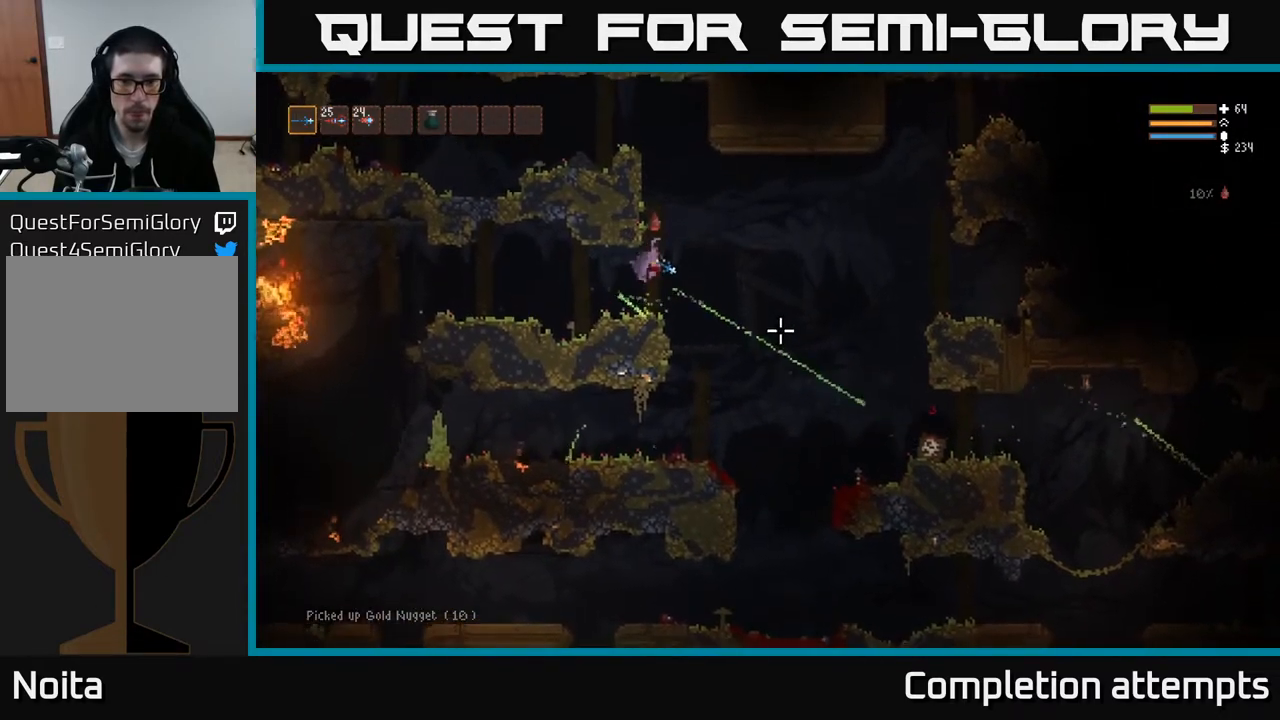
{"buttons": [], "left_stick": "center", "right_stick": "down-right", "events": [[167, "left_stick", "left"], [217, "R2", "down"], [317, "R2", "up"], [367, "left_stick", "center"]]}